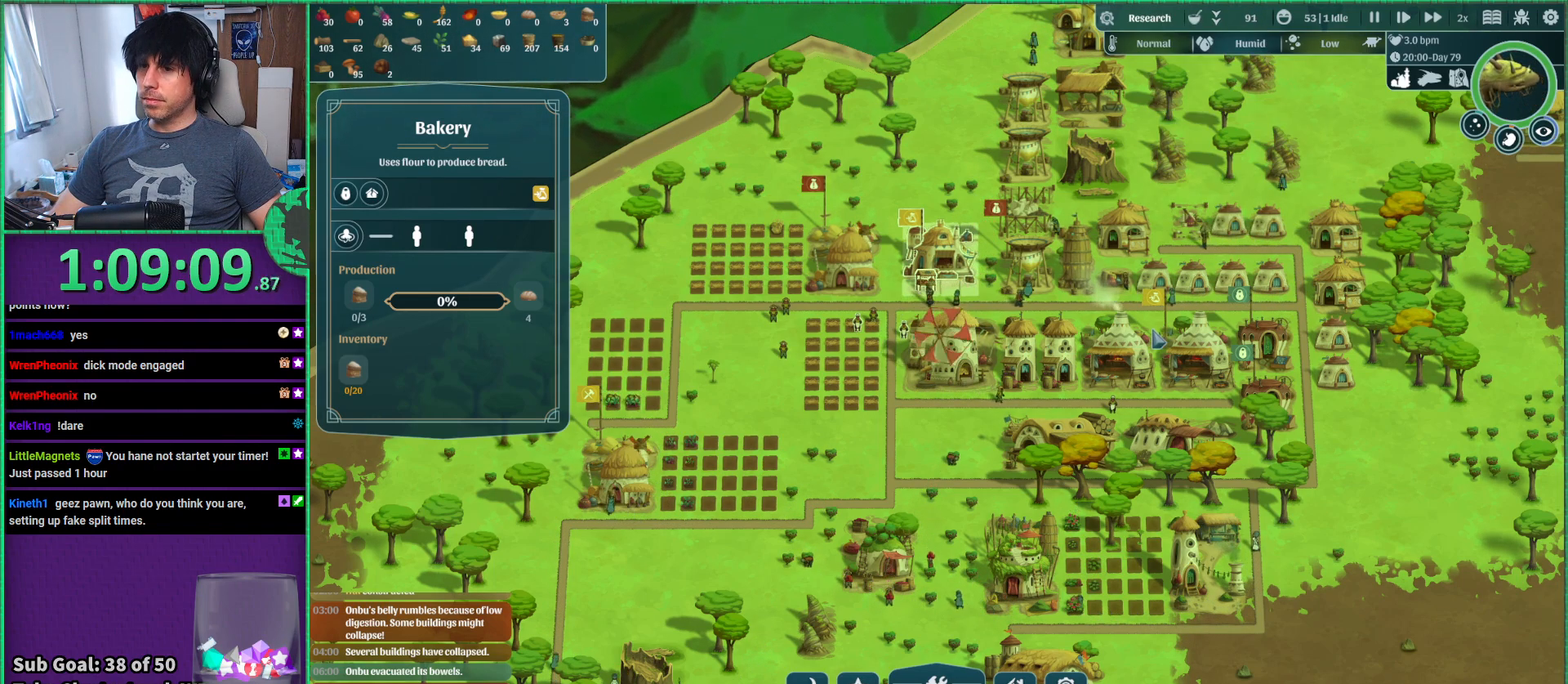
Gameplay with keyboard; each line is a JSON object with the keys held at the frame after it. "events" lists presses ("down") and releases ("up") of "a", "d", "e", "s", "shift", "space" and "w" between this image and that frame as [ms after this image, input, new state], when the widget could be followed in between. No other keys are recorded. Mouse input is not recorded.
{"keys": ["d", "w"], "events": [[350, "d", "down"], [450, "w", "down"]]}
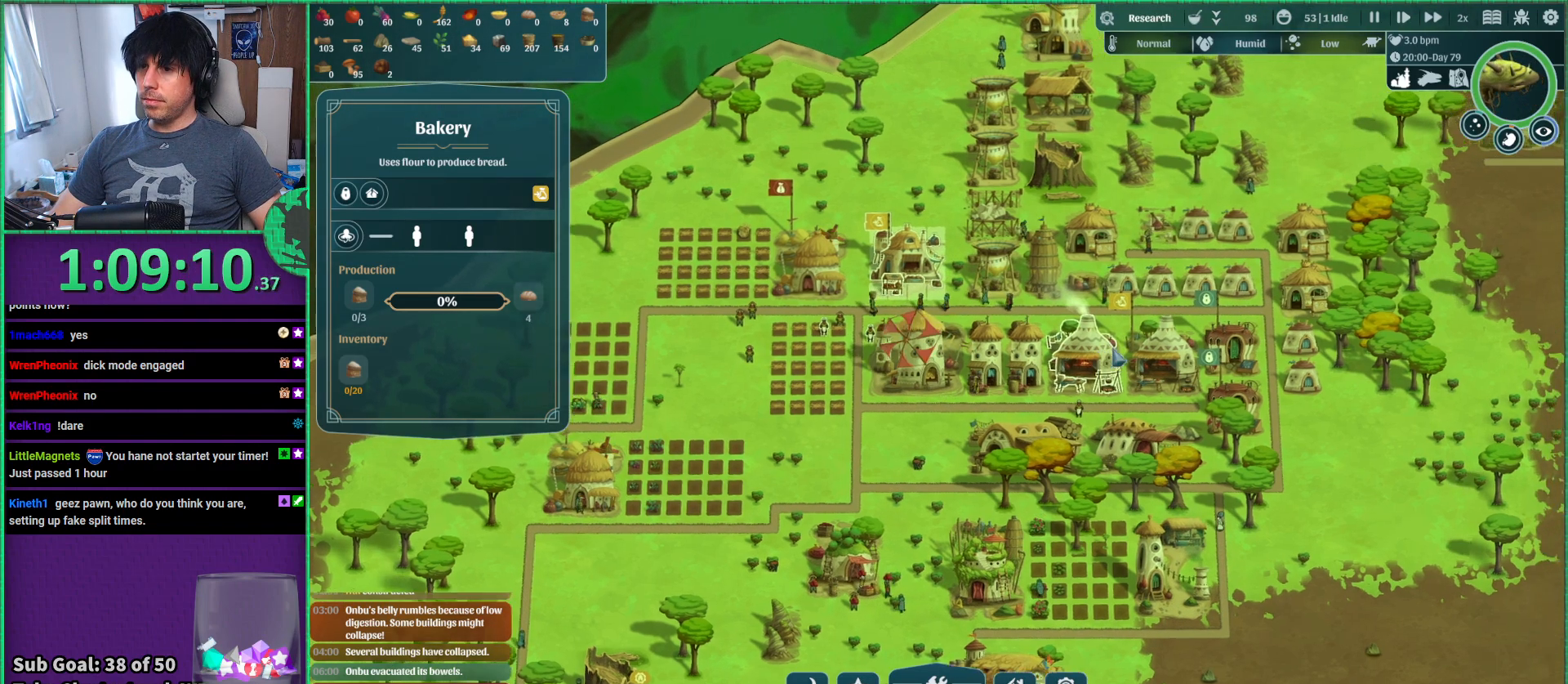
{"keys": [], "events": [[50, "d", "up"], [133, "w", "up"]]}
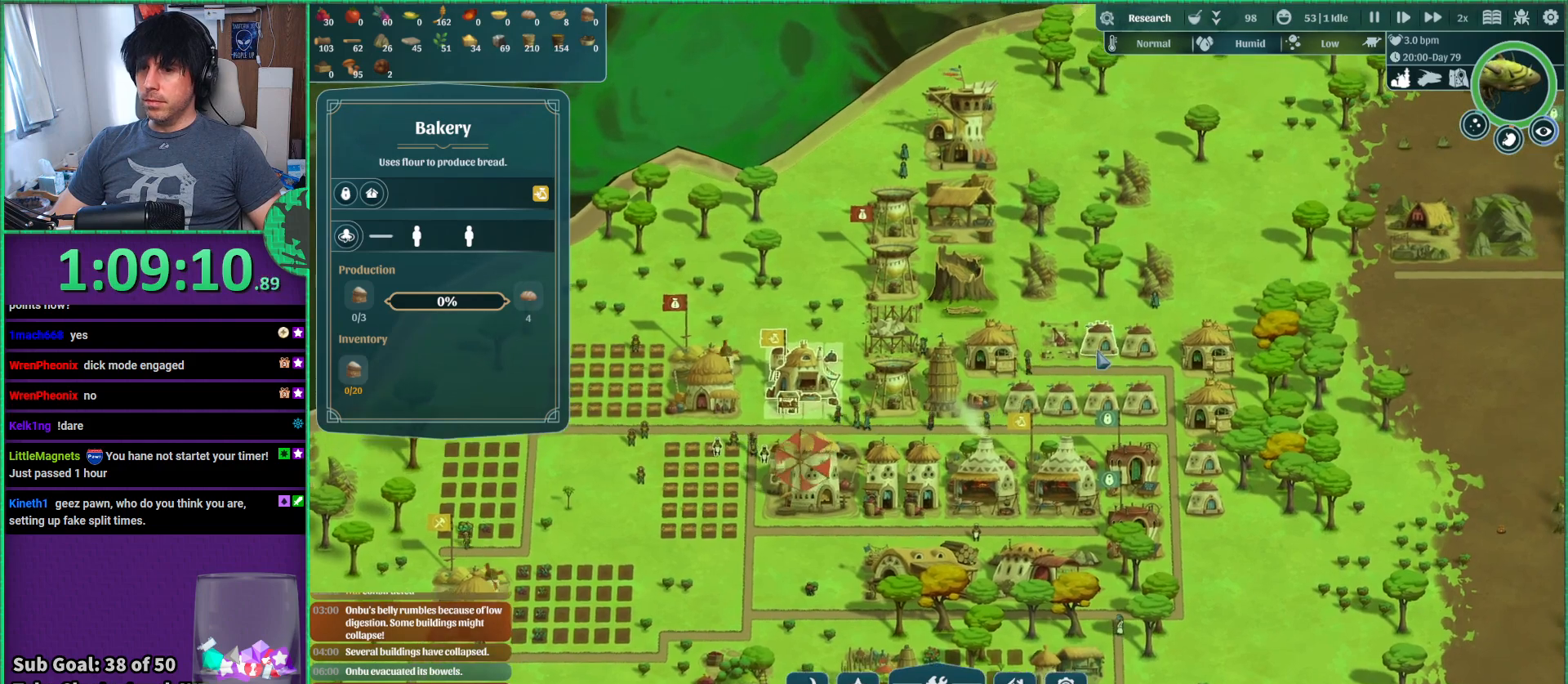
{"keys": [], "events": []}
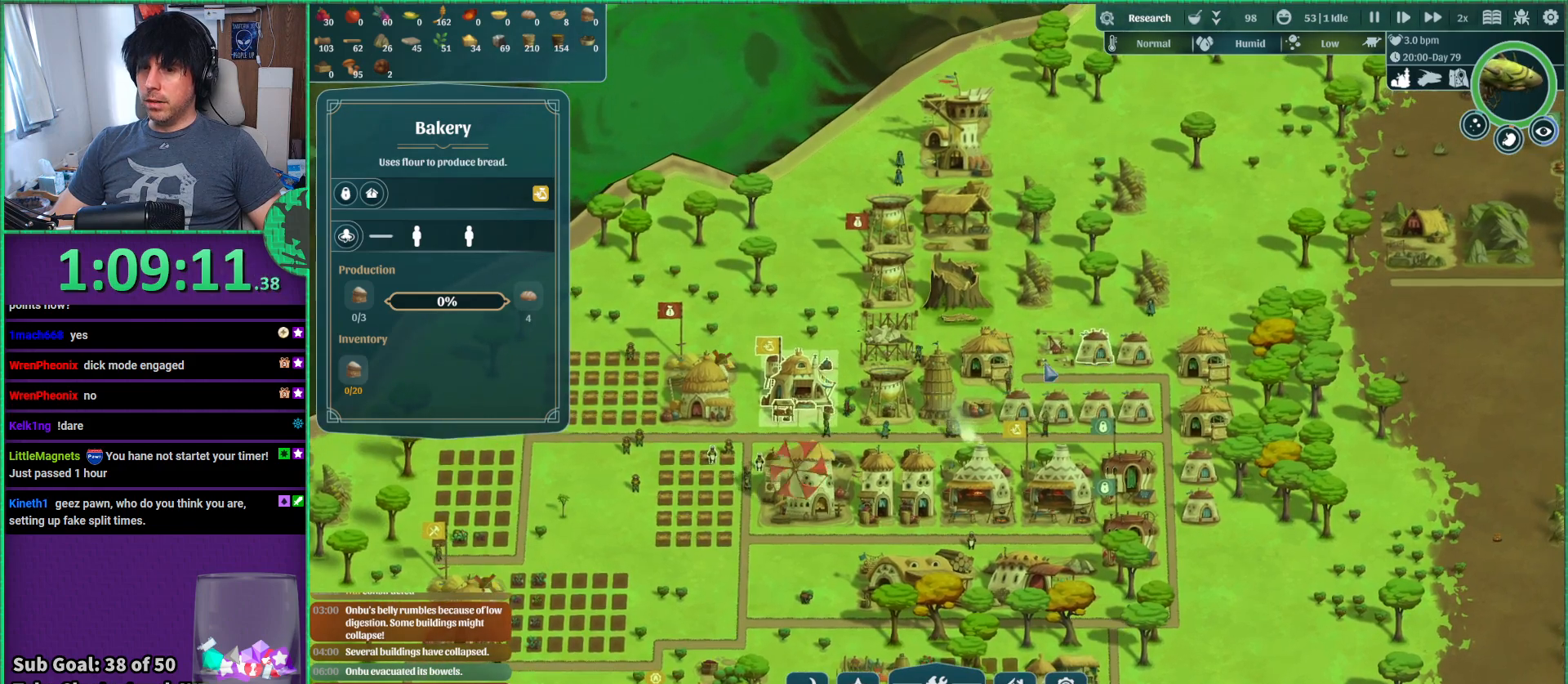
{"keys": [], "events": []}
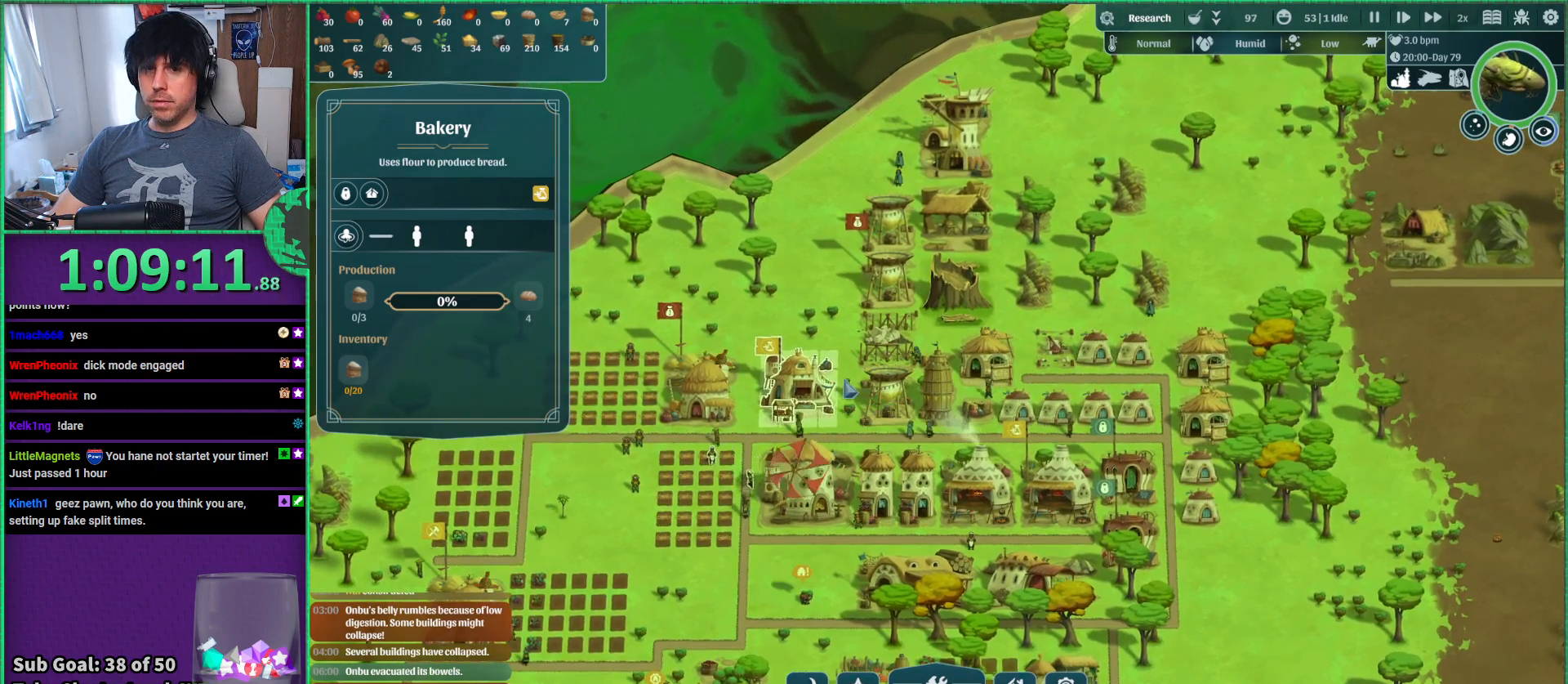
{"keys": [], "events": []}
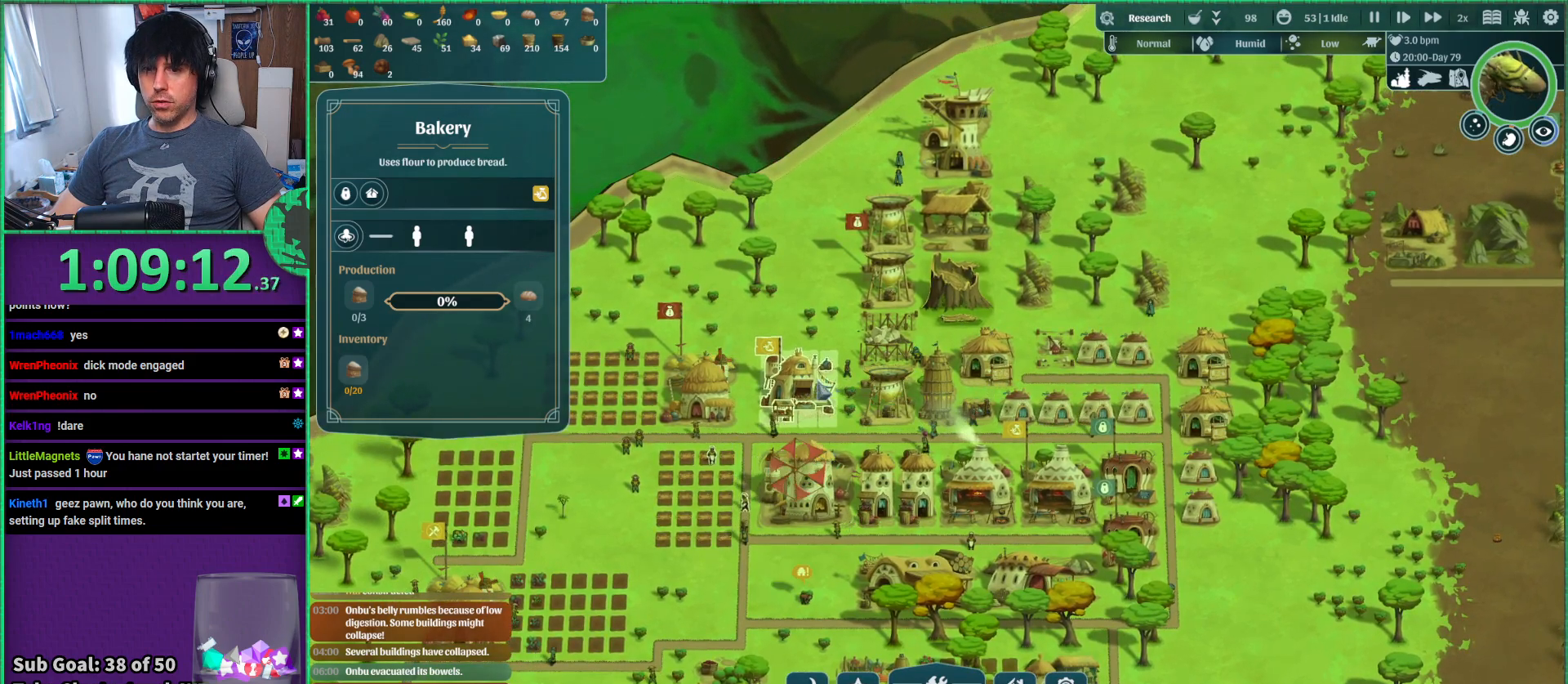
{"keys": ["a"], "events": [[50, "s", "down"], [217, "s", "up"], [417, "a", "down"]]}
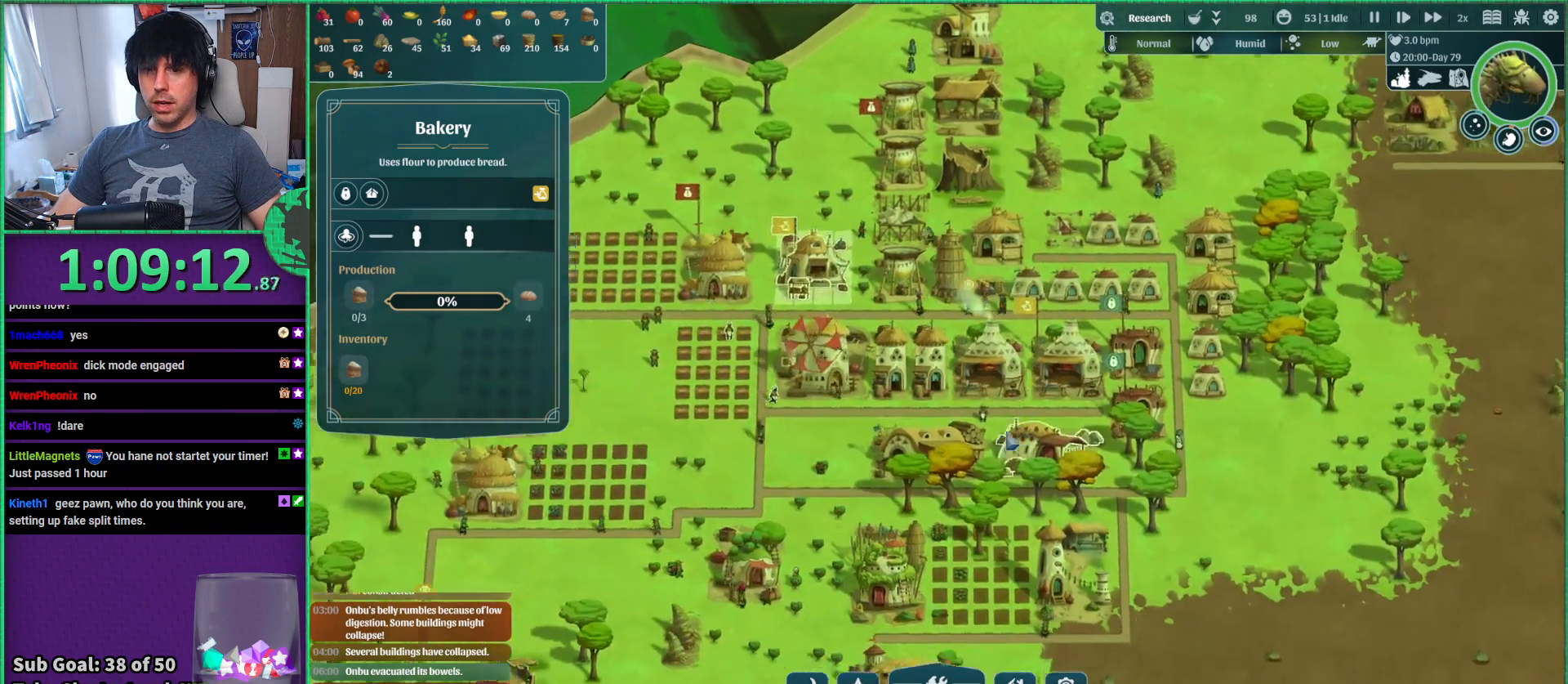
{"keys": [], "events": [[33, "a", "up"]]}
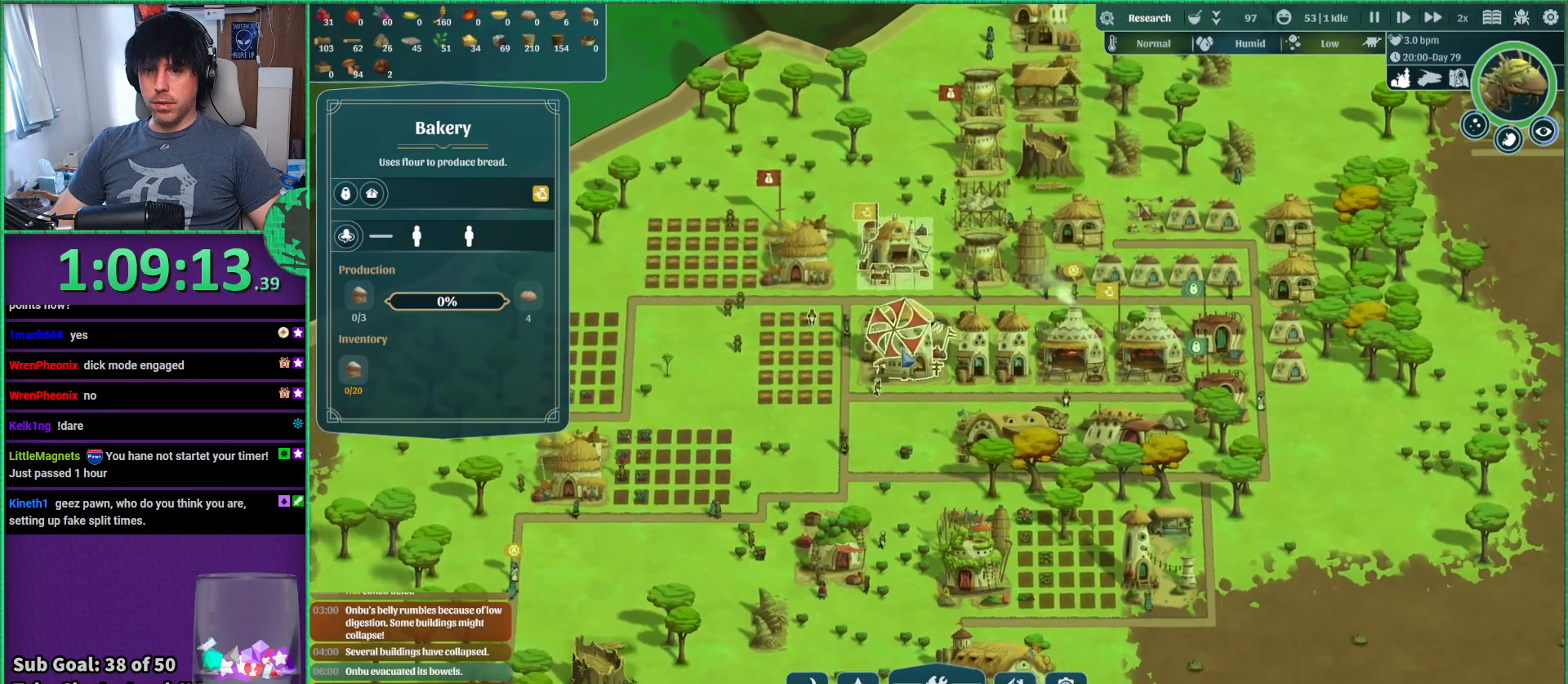
{"keys": [], "events": []}
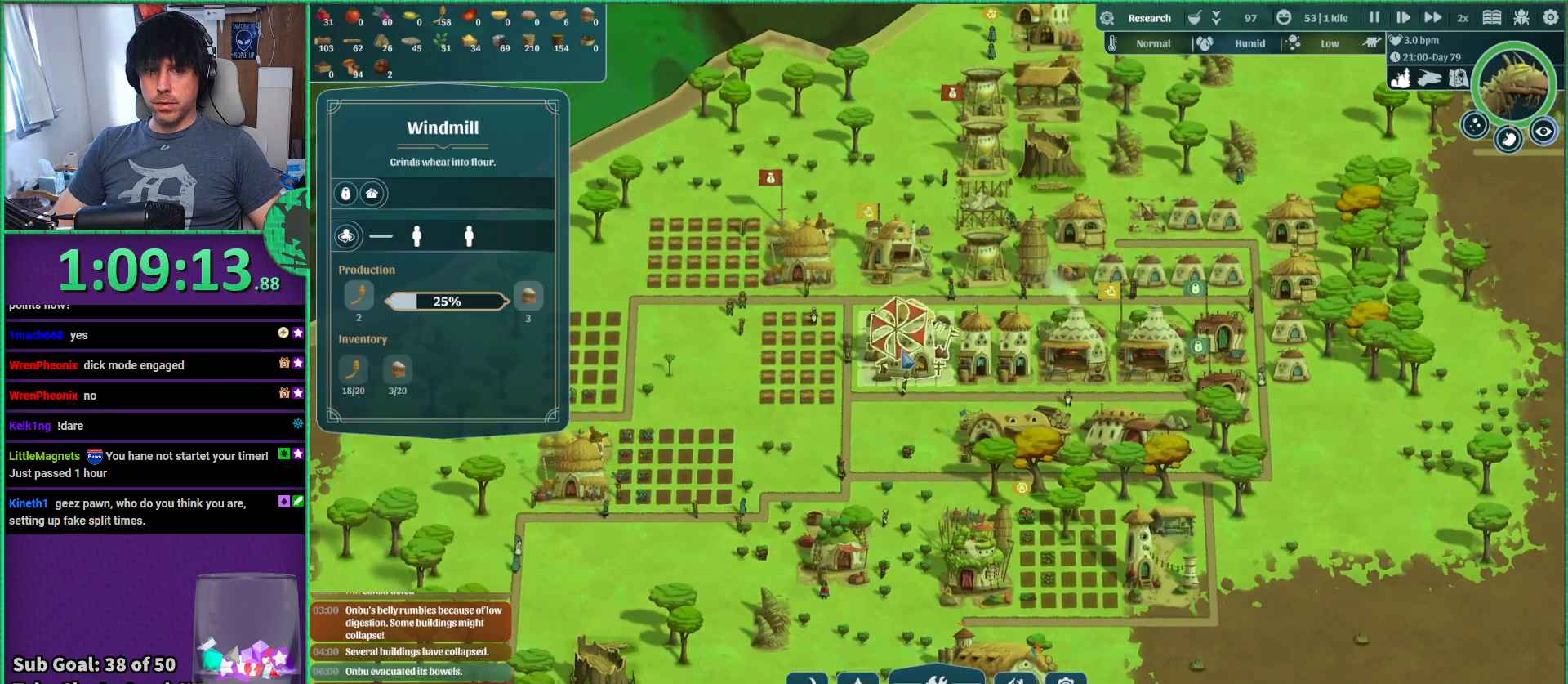
{"keys": [], "events": []}
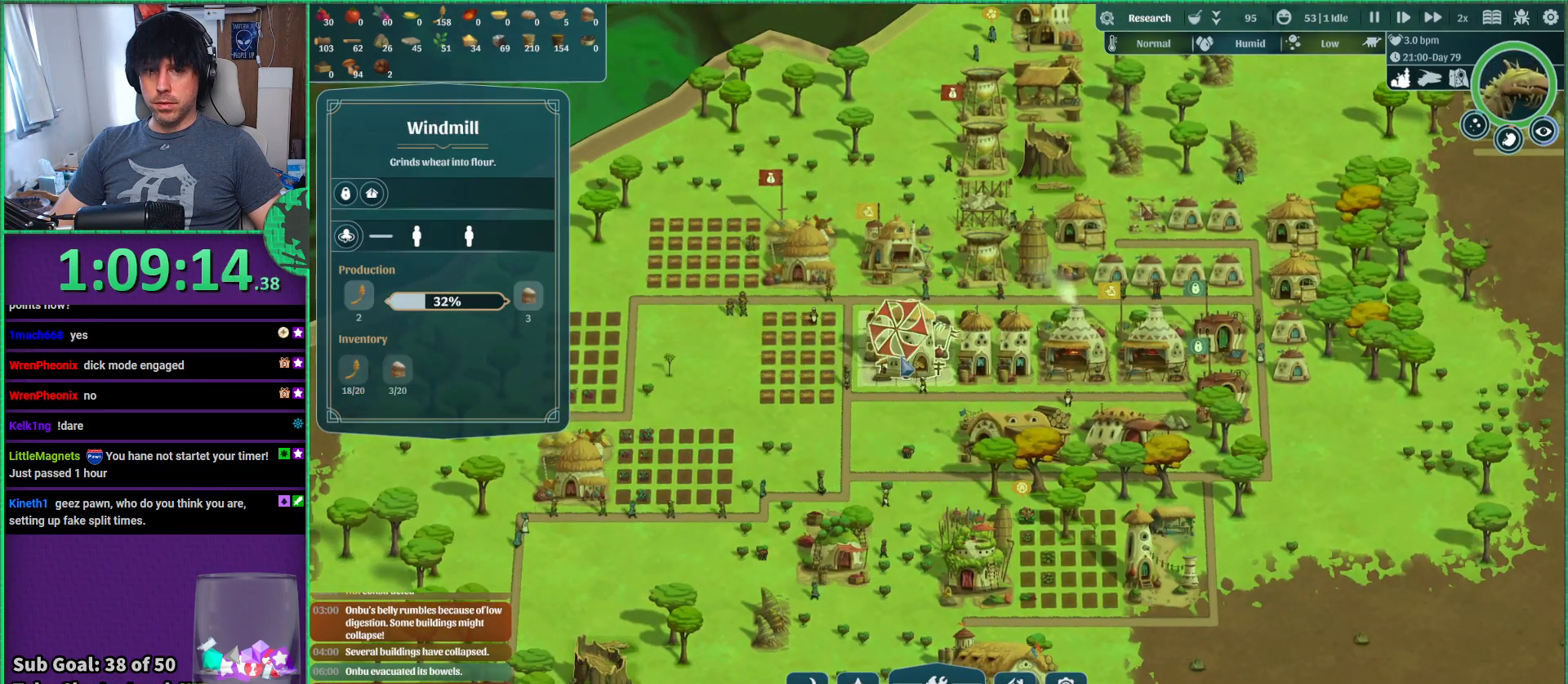
{"keys": [], "events": []}
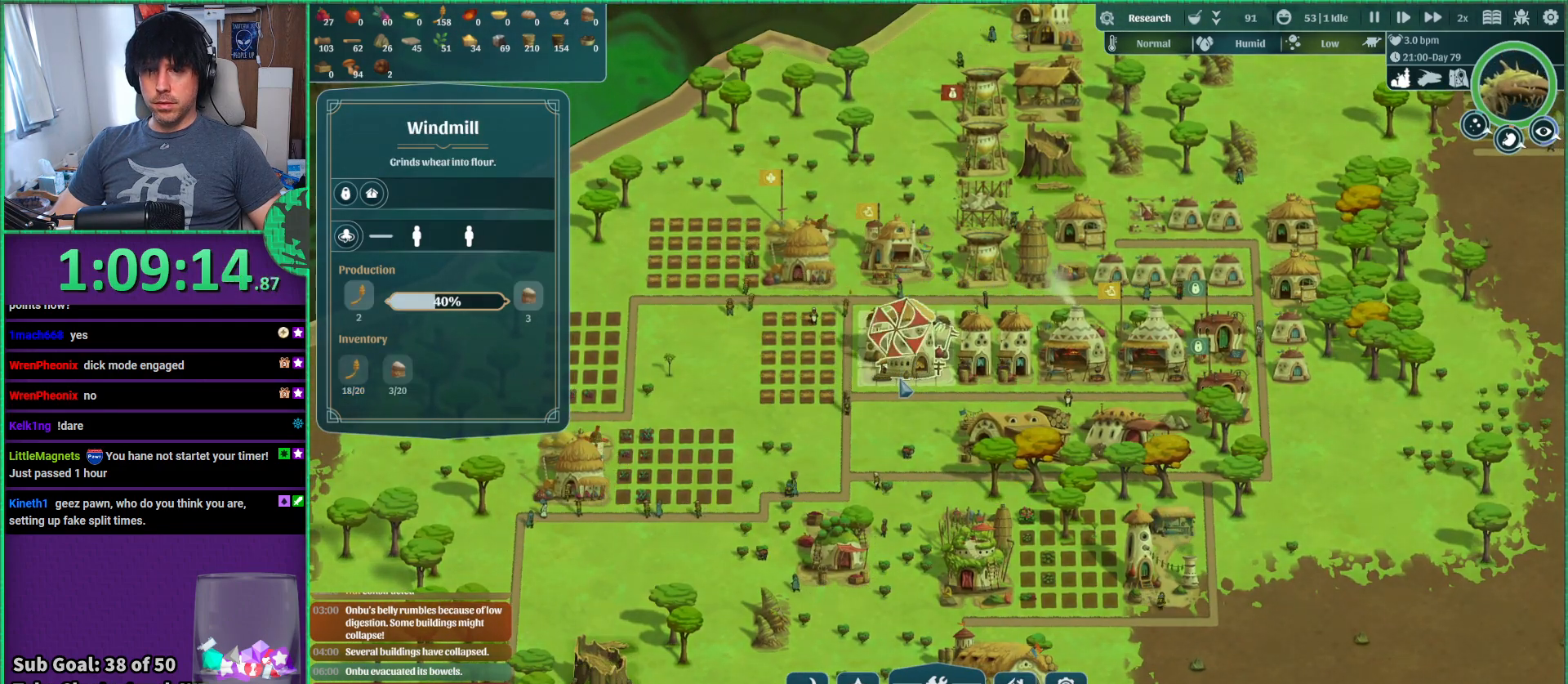
{"keys": [], "events": []}
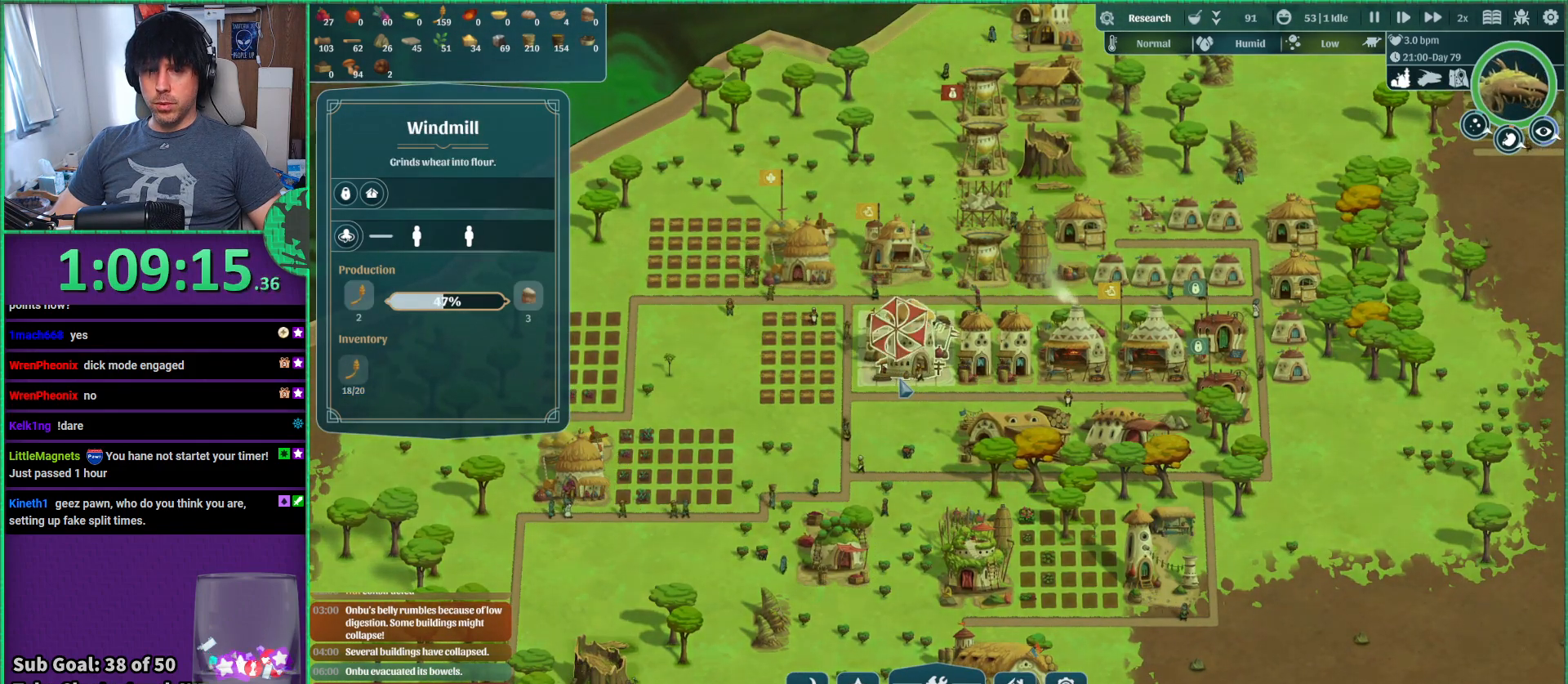
{"keys": [], "events": []}
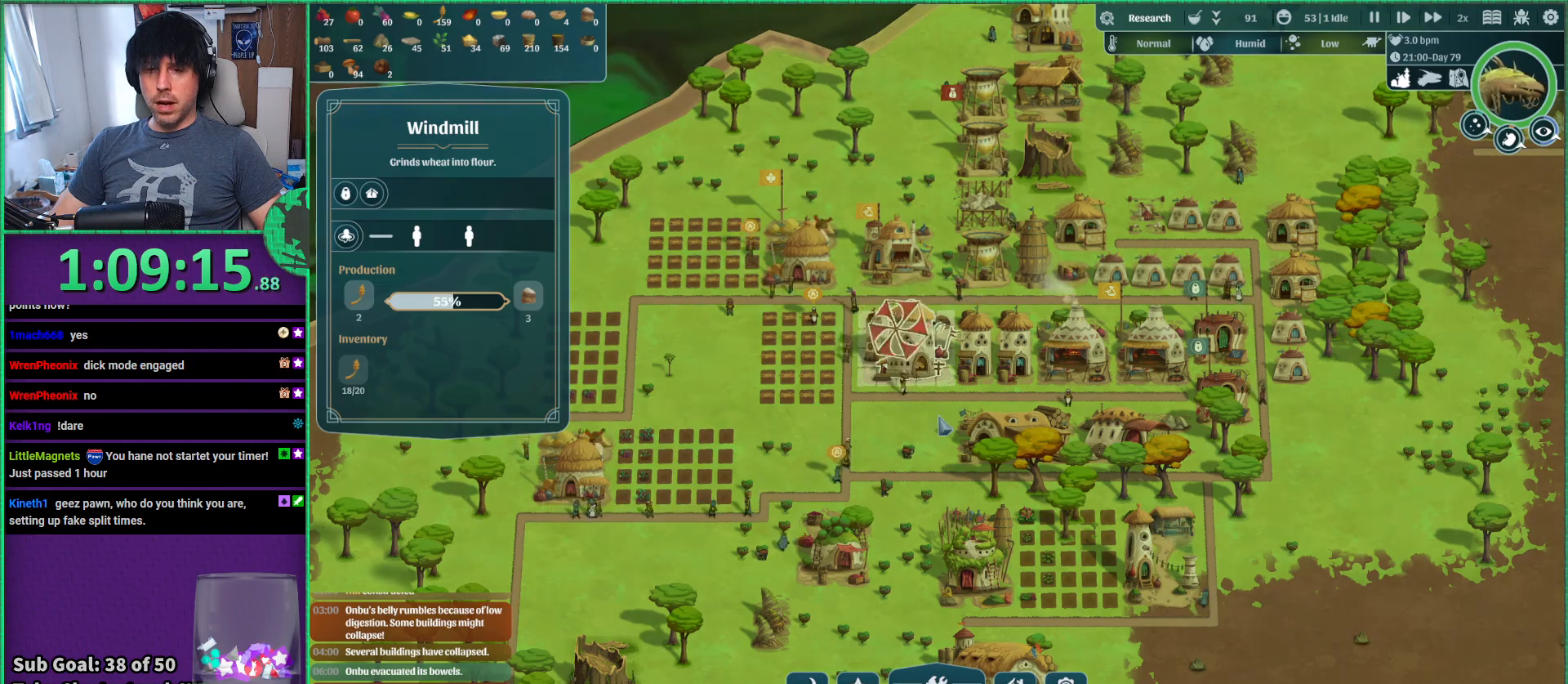
{"keys": [], "events": [[367, "a", "down"], [483, "a", "up"]]}
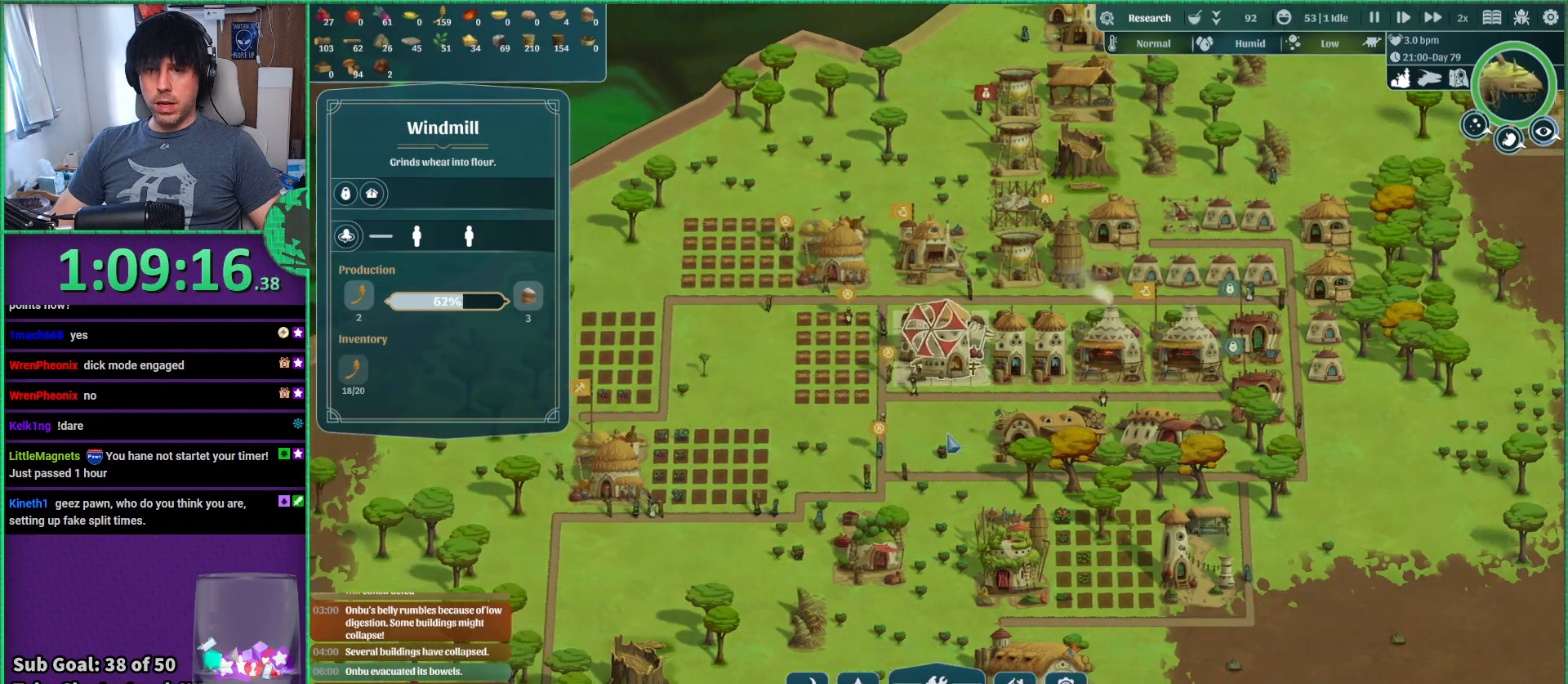
{"keys": [], "events": []}
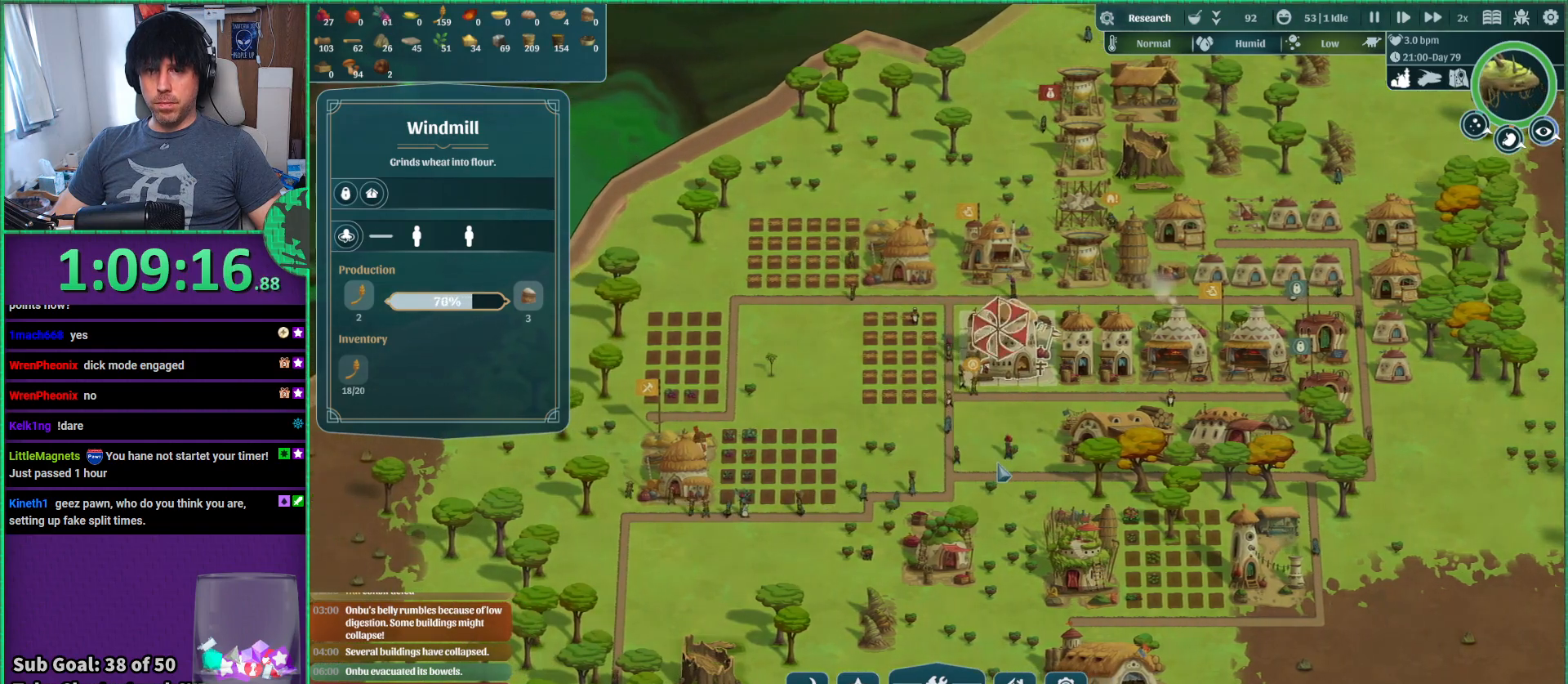
{"keys": [], "events": []}
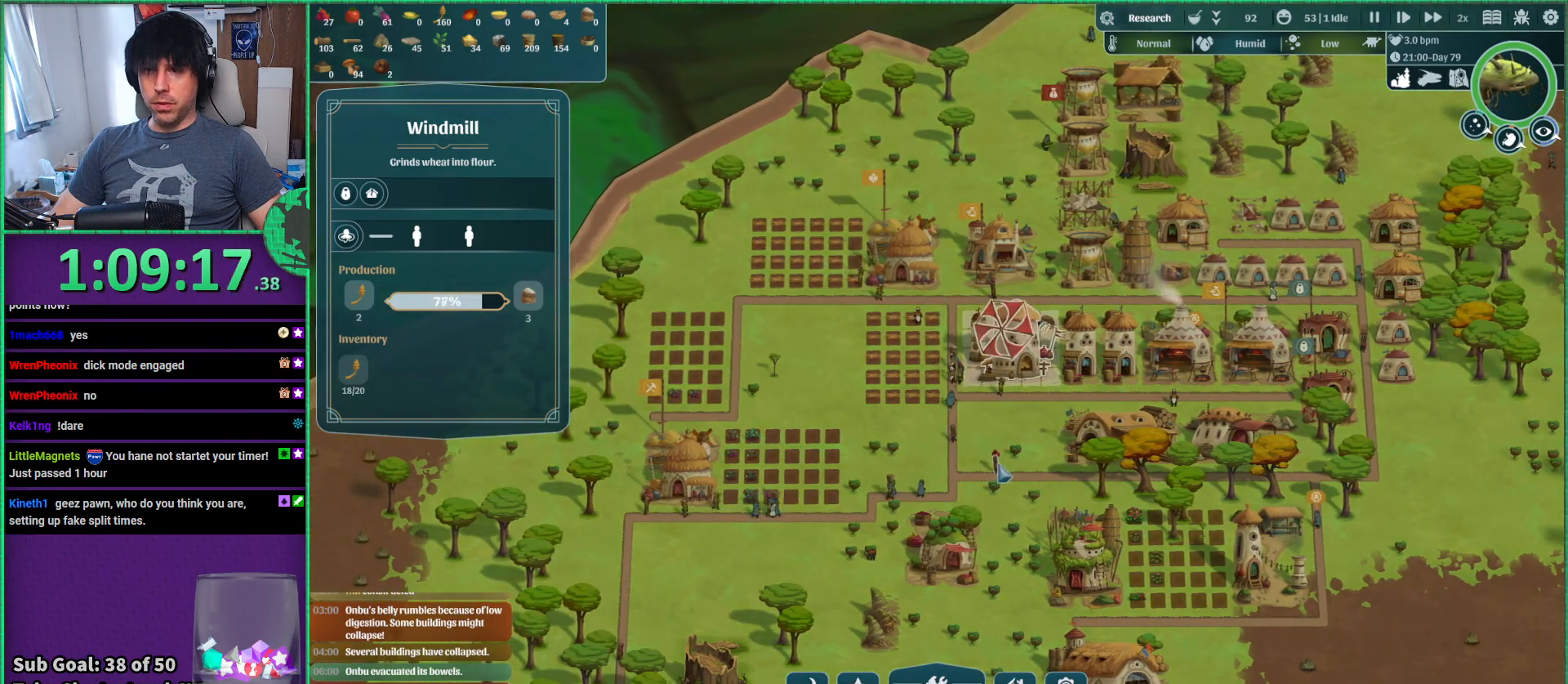
{"keys": [], "events": []}
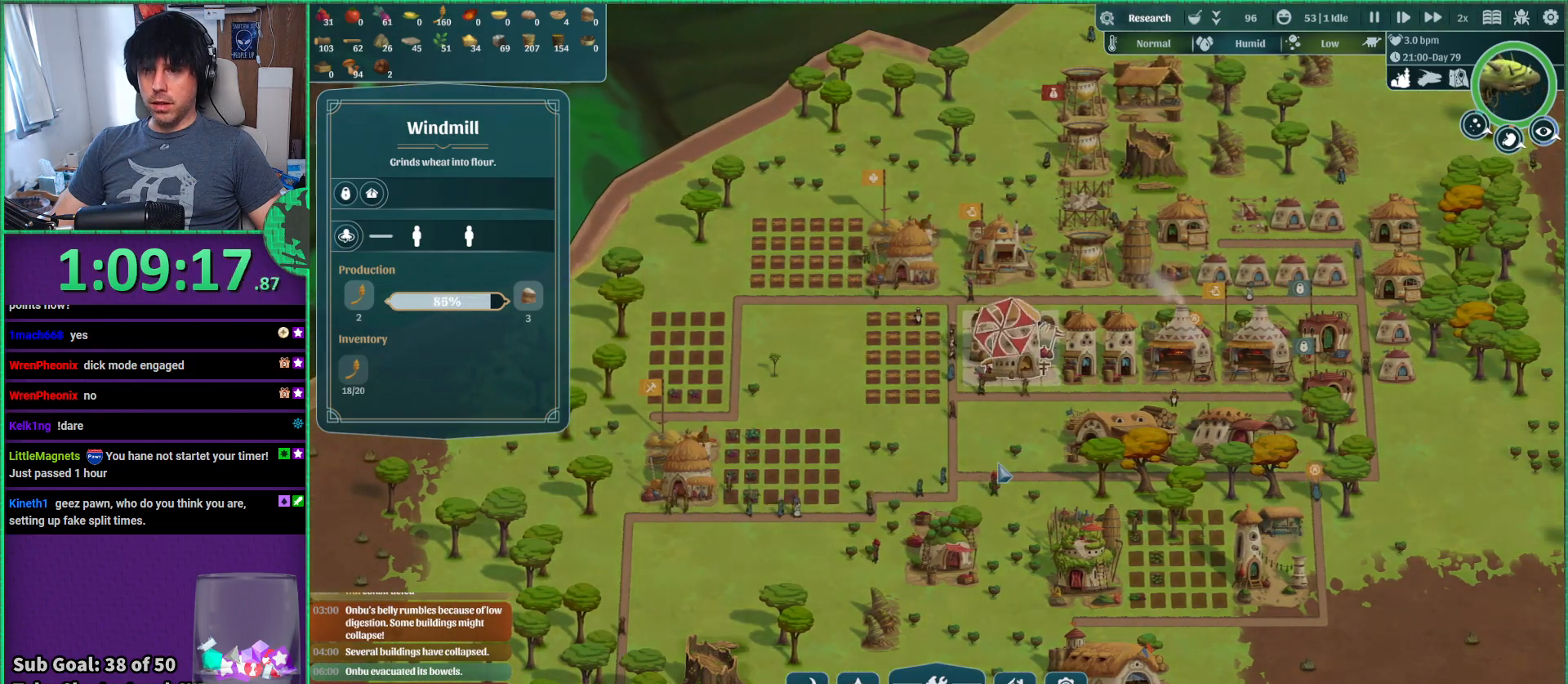
{"keys": [], "events": [[117, "w", "down"], [200, "w", "up"]]}